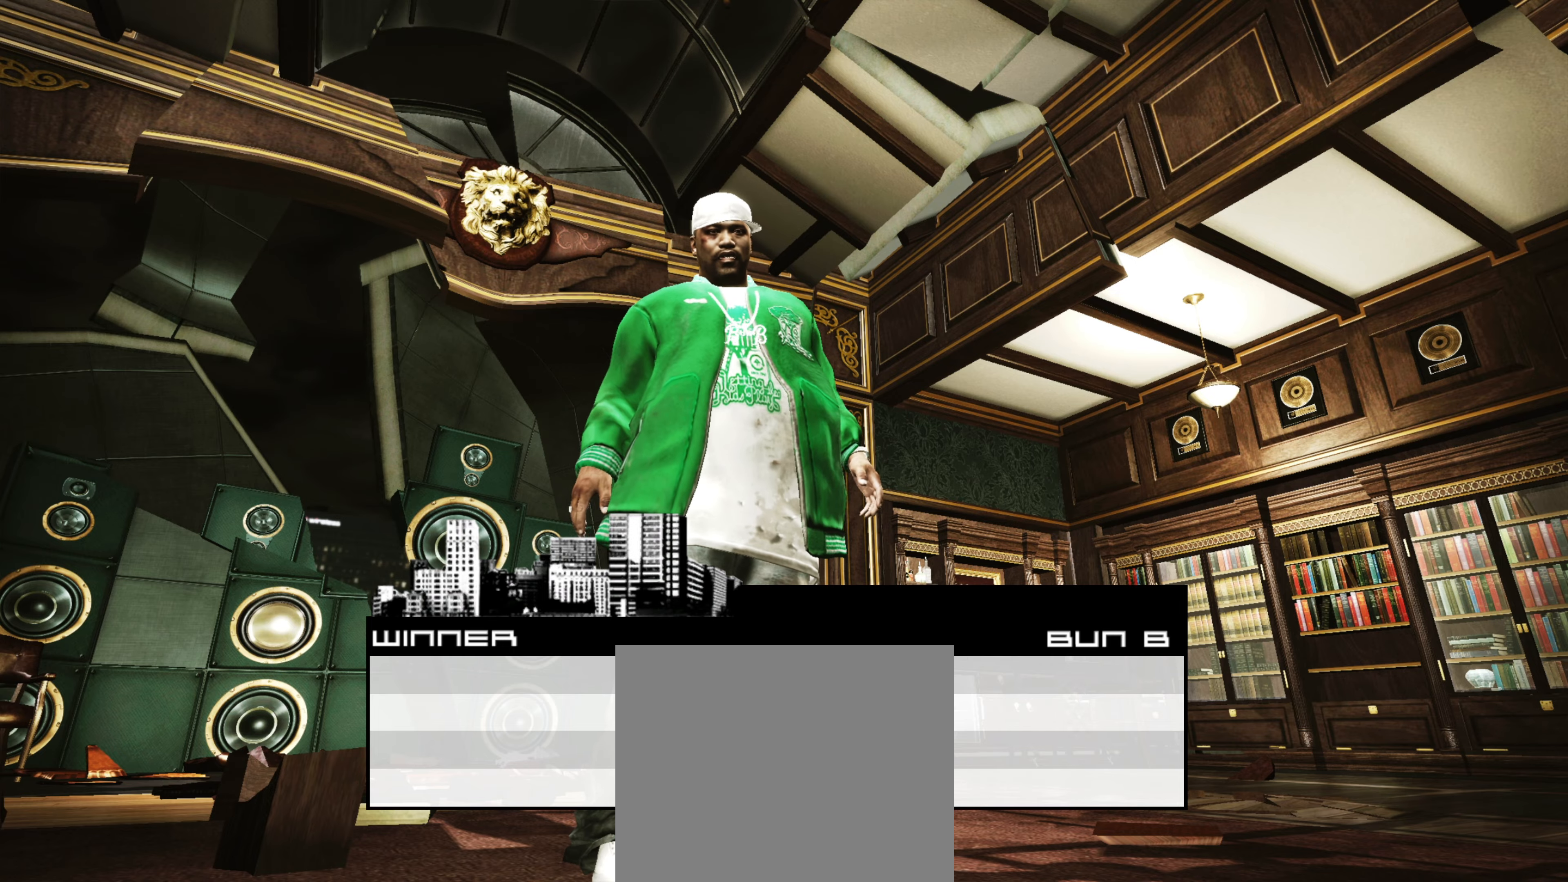
Gameplay with a controller (PlayStation layout); each line is a JSON object with the inputs held at the frame after it. "events" lists button and stick changes between this image and that frame as [ms after this image, input, new state], when the widget could be followed in between.
{"buttons": [], "left_stick": "center", "right_stick": "center", "events": [[433, "CROSS", "down"], [500, "CROSS", "up"]]}
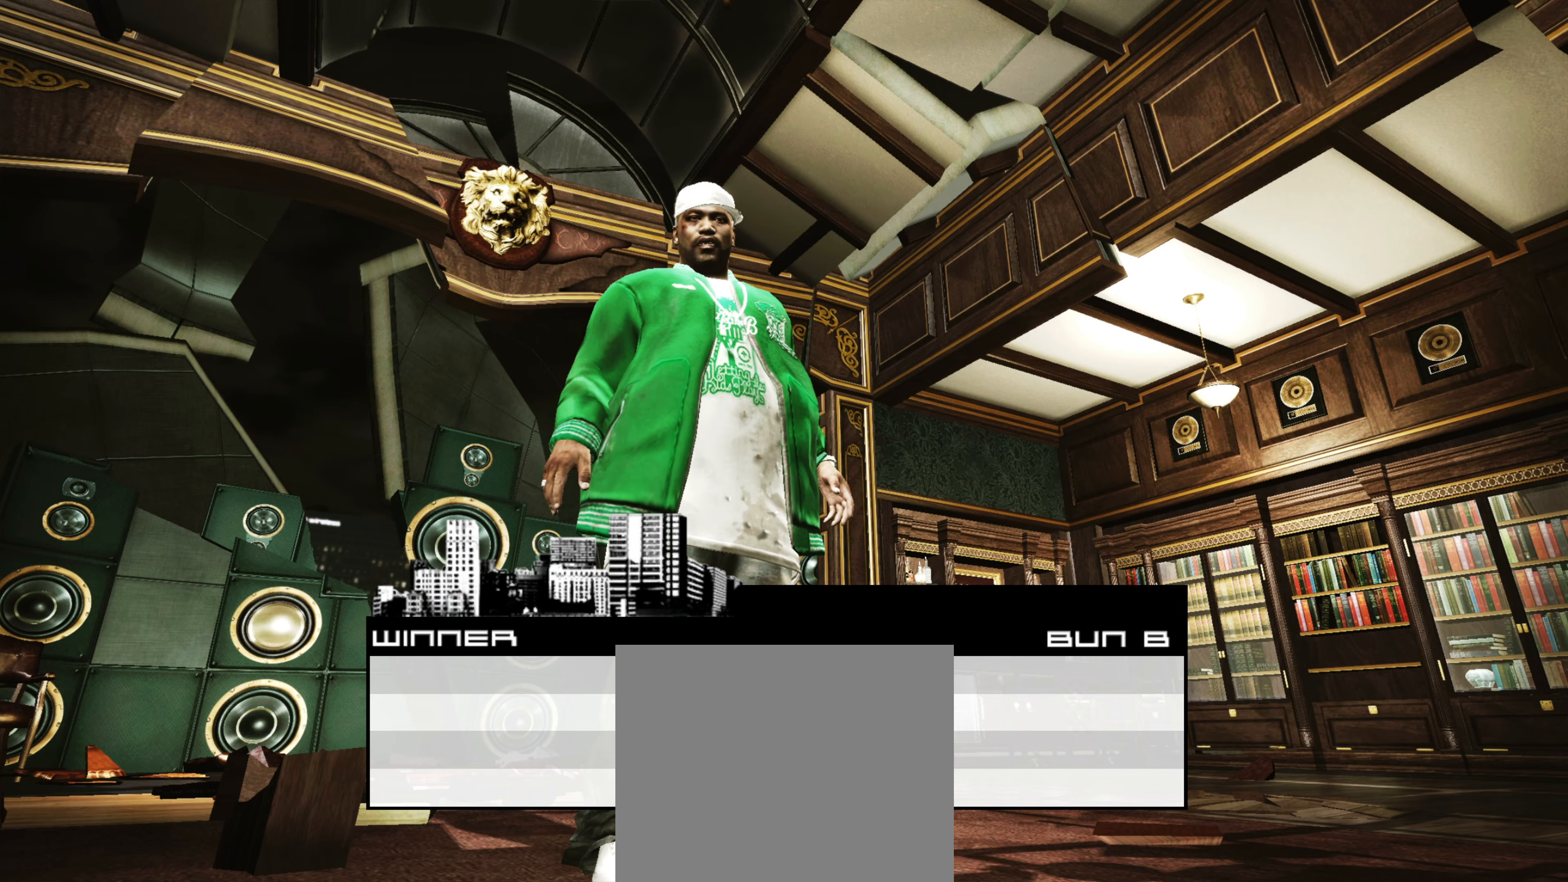
{"buttons": [], "left_stick": "down-right", "right_stick": "center", "events": [[50, "left_stick", "up-right"], [283, "left_stick", "right"], [500, "left_stick", "down-right"]]}
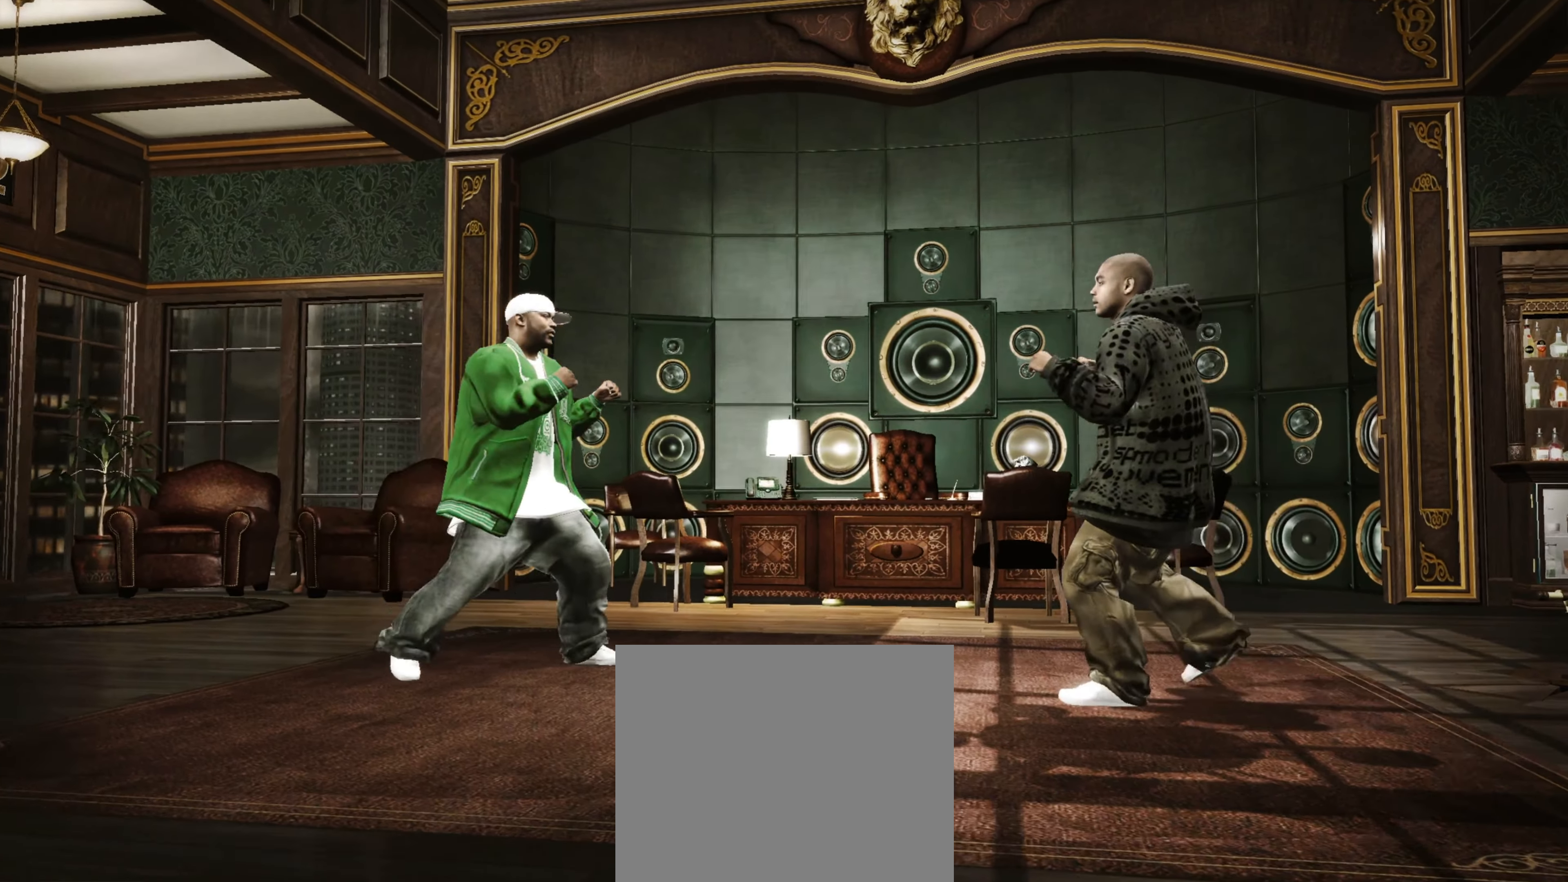
{"buttons": [], "left_stick": "down-right", "right_stick": "center", "events": [[350, "right_stick", "up"], [467, "right_stick", "center"]]}
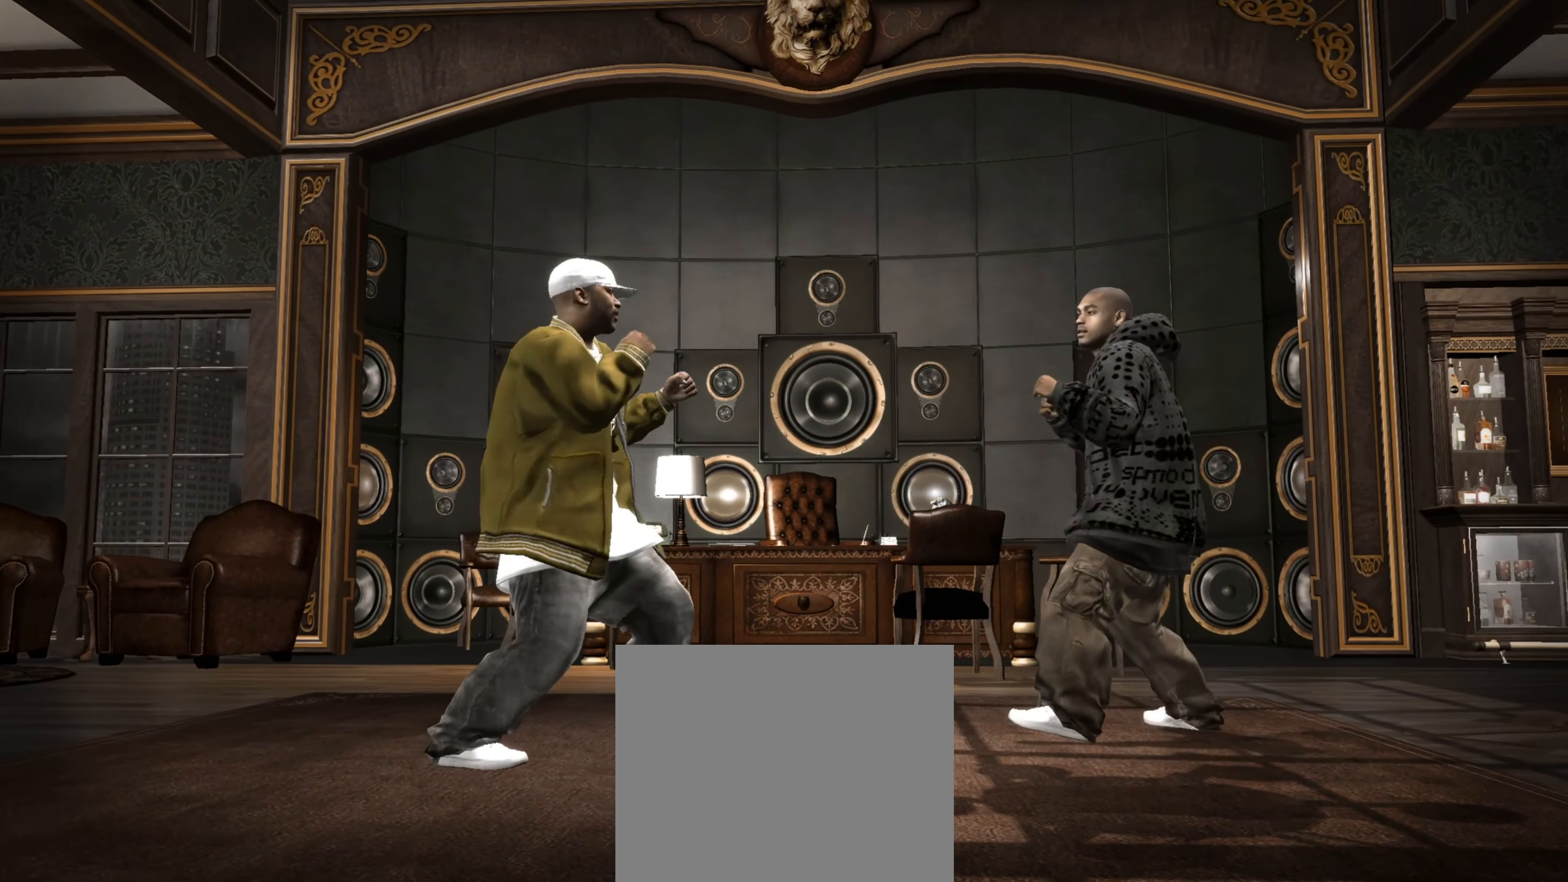
{"buttons": [], "left_stick": "left", "right_stick": "center", "events": [[17, "left_stick", "right"], [33, "right_stick", "up-right"], [133, "right_stick", "center"], [183, "right_stick", "up-right"], [233, "right_stick", "center"], [267, "left_stick", "center"], [367, "left_stick", "up"], [500, "left_stick", "left"]]}
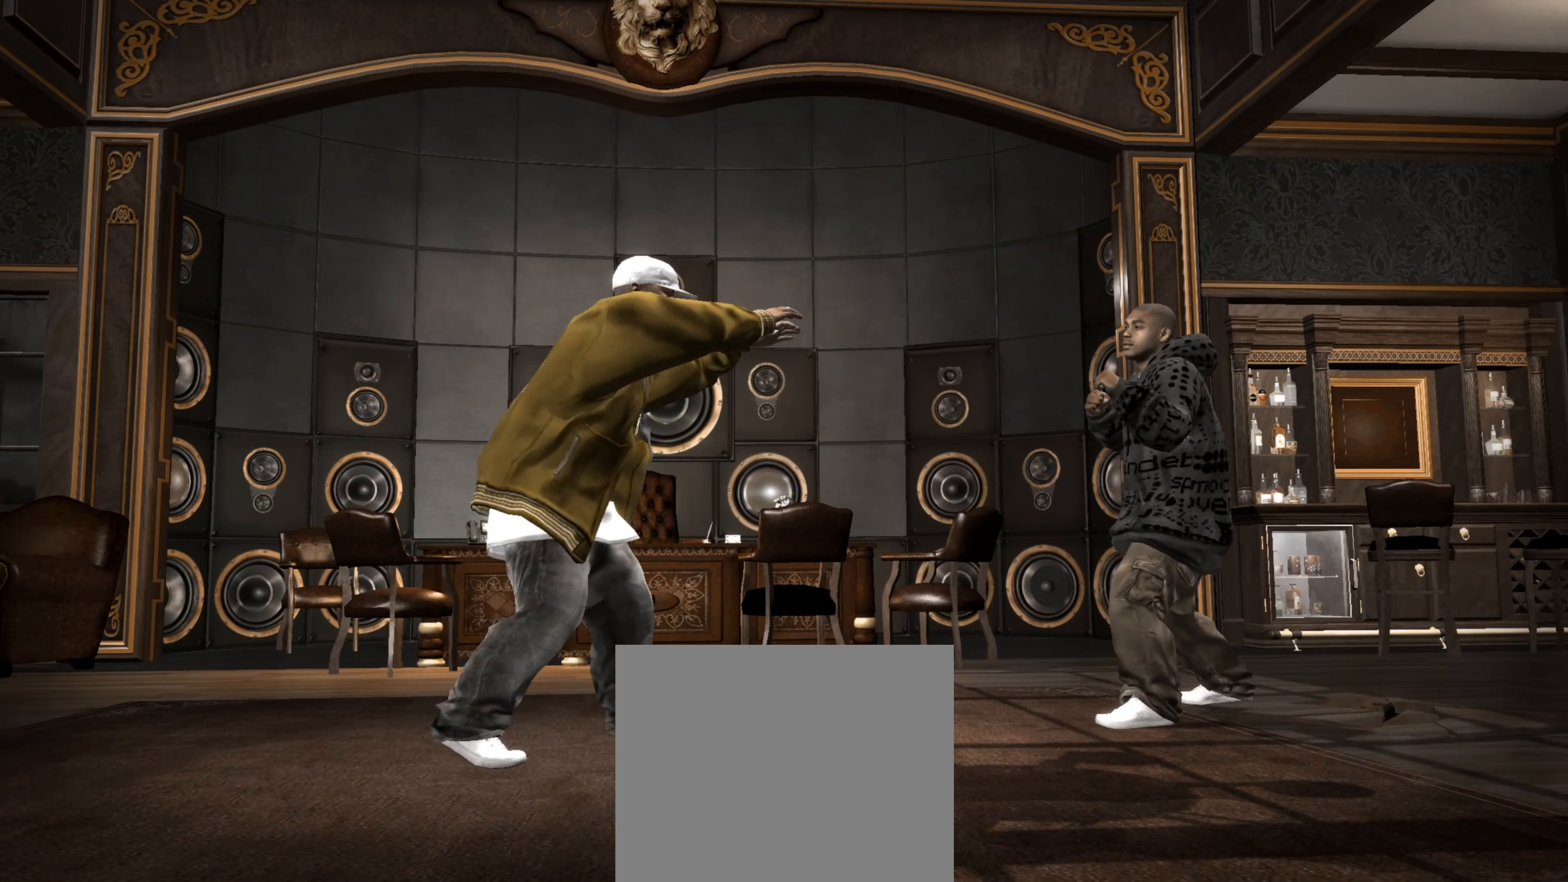
{"buttons": [], "left_stick": "right", "right_stick": "center", "events": [[233, "left_stick", "down-right"], [350, "left_stick", "right"]]}
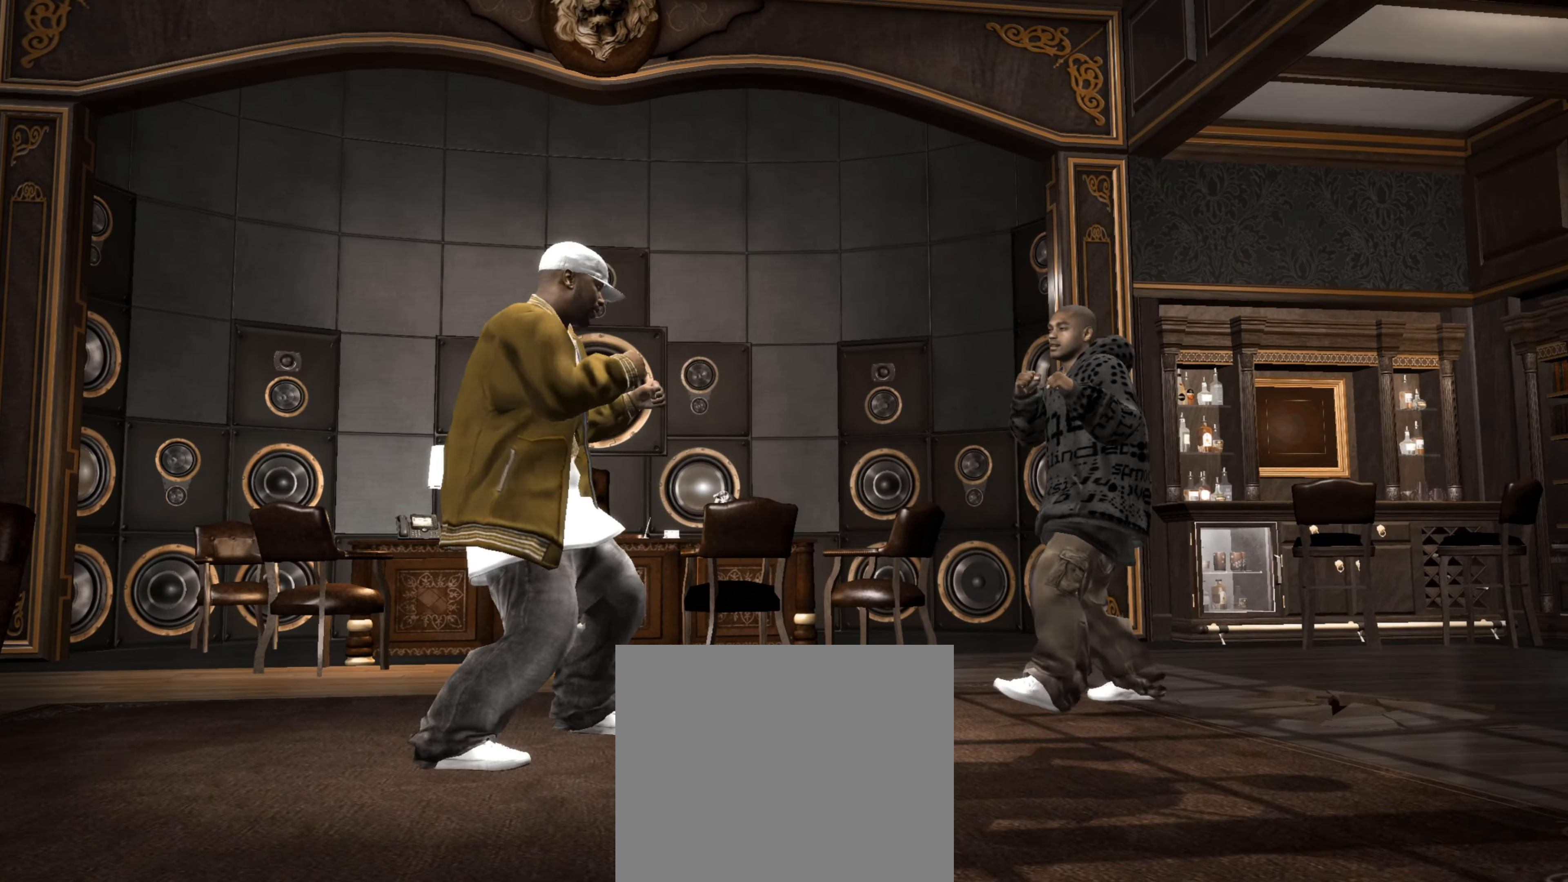
{"buttons": [], "left_stick": "up-left", "right_stick": "center", "events": [[217, "CROSS", "down"], [283, "CROSS", "up"], [367, "left_stick", "center"], [383, "CROSS", "down"], [450, "CROSS", "up"], [467, "left_stick", "up-left"]]}
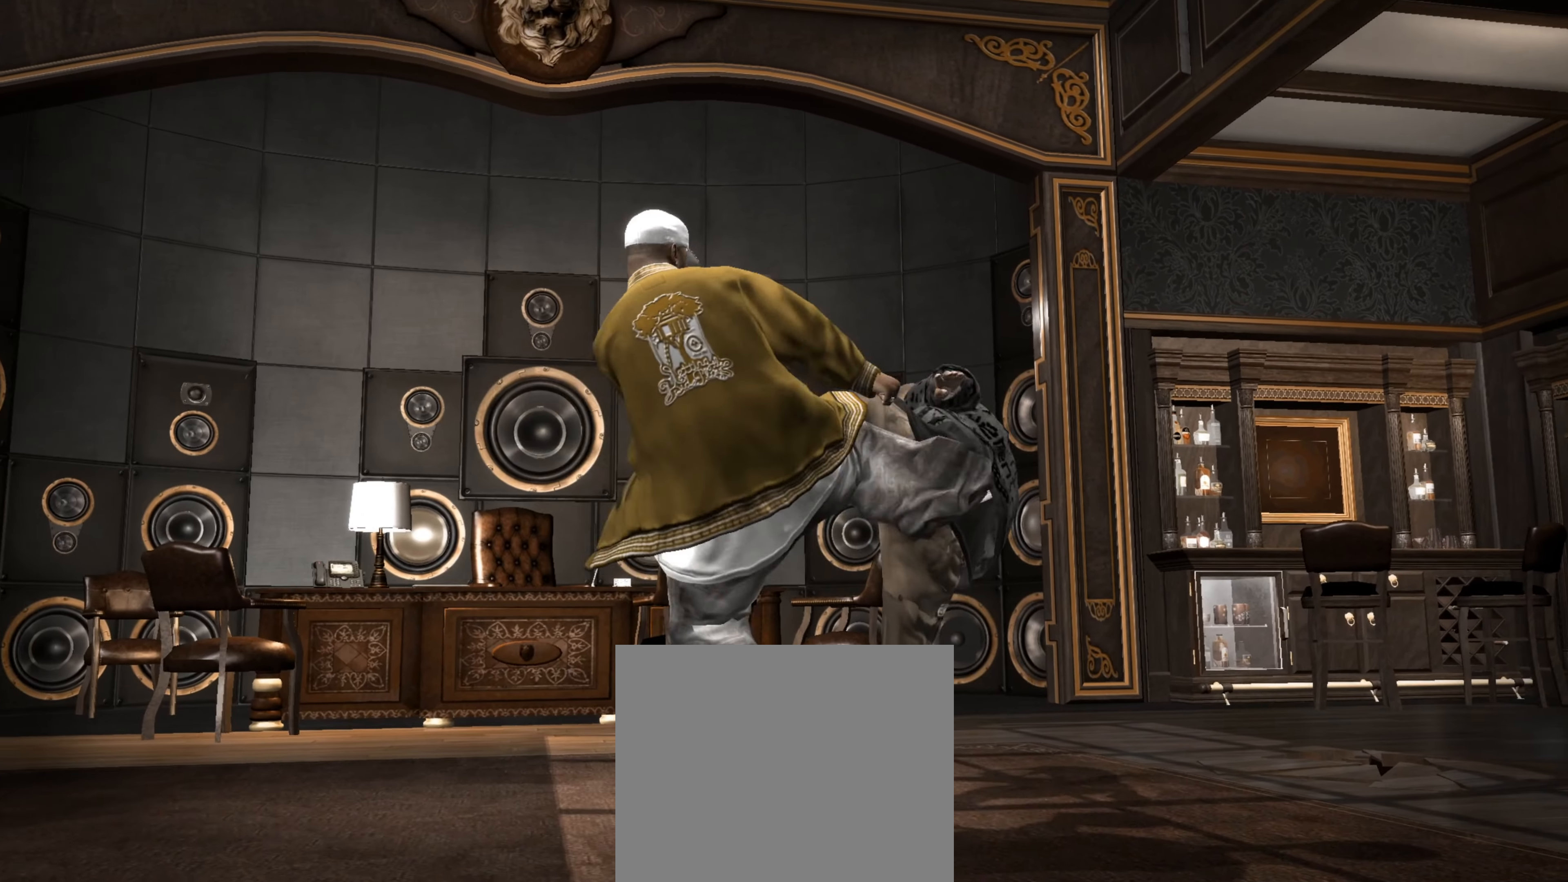
{"buttons": [], "left_stick": "right", "right_stick": "center", "events": [[67, "SQUARE", "down"], [117, "SQUARE", "up"], [117, "left_stick", "center"], [167, "left_stick", "right"]]}
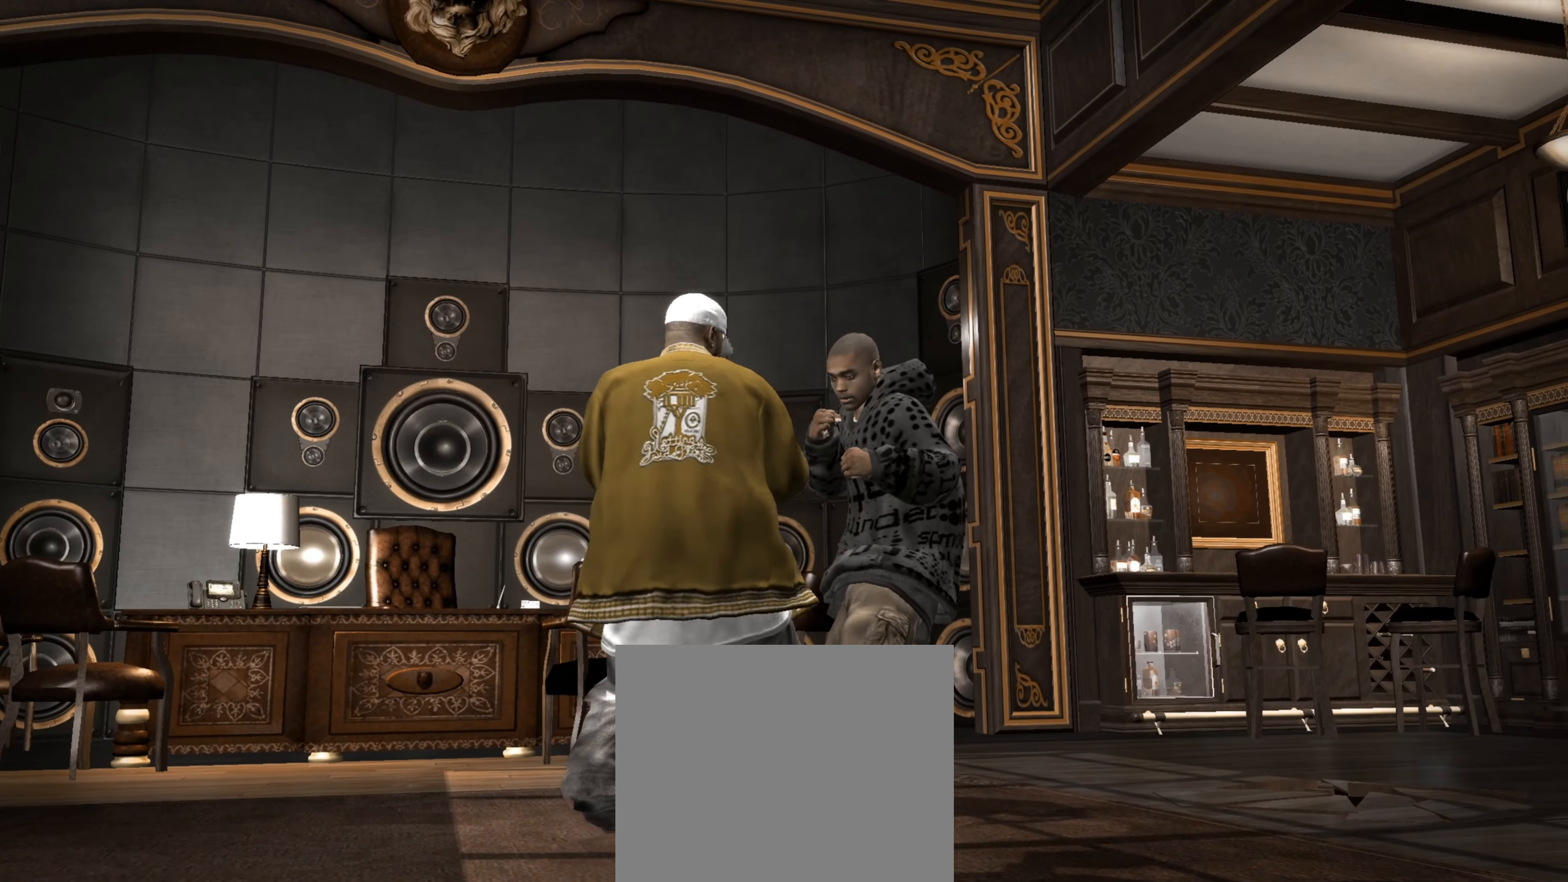
{"buttons": [], "left_stick": "center", "right_stick": "center", "events": [[17, "CROSS", "down"], [83, "CROSS", "up"], [133, "left_stick", "center"], [233, "left_stick", "up-left"], [300, "left_stick", "center"]]}
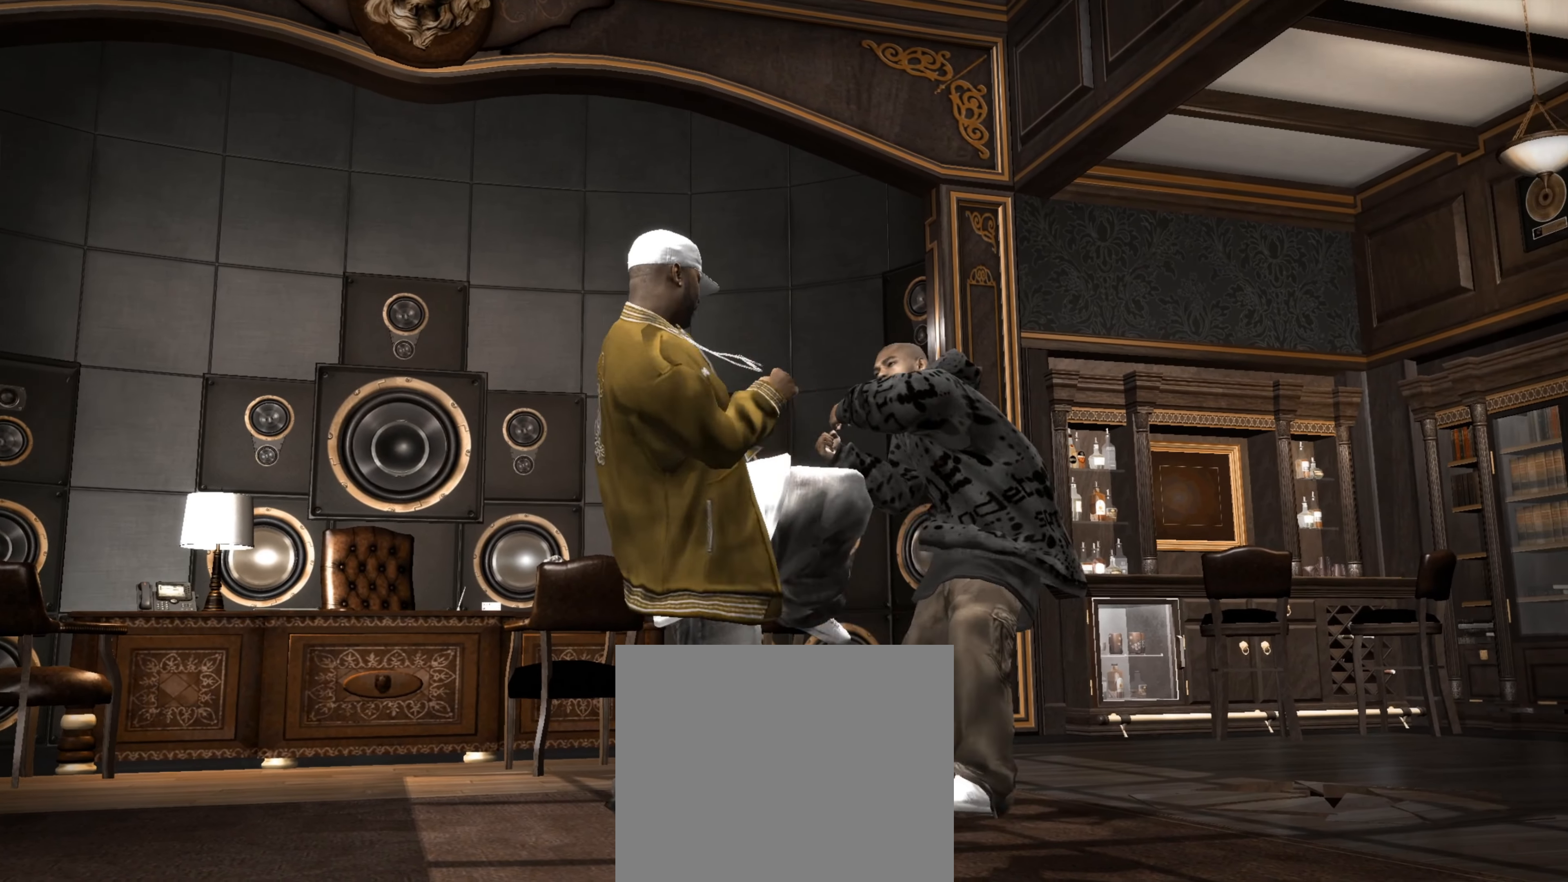
{"buttons": ["R1"], "left_stick": "down-left", "right_stick": "center", "events": [[100, "TRIANGLE", "down"], [117, "TRIANGLE", "up"], [217, "TRIANGLE", "down"], [267, "TRIANGLE", "up"], [283, "left_stick", "up-left"], [333, "left_stick", "center"], [450, "R1", "down"], [450, "left_stick", "down-right"], [500, "left_stick", "down-left"]]}
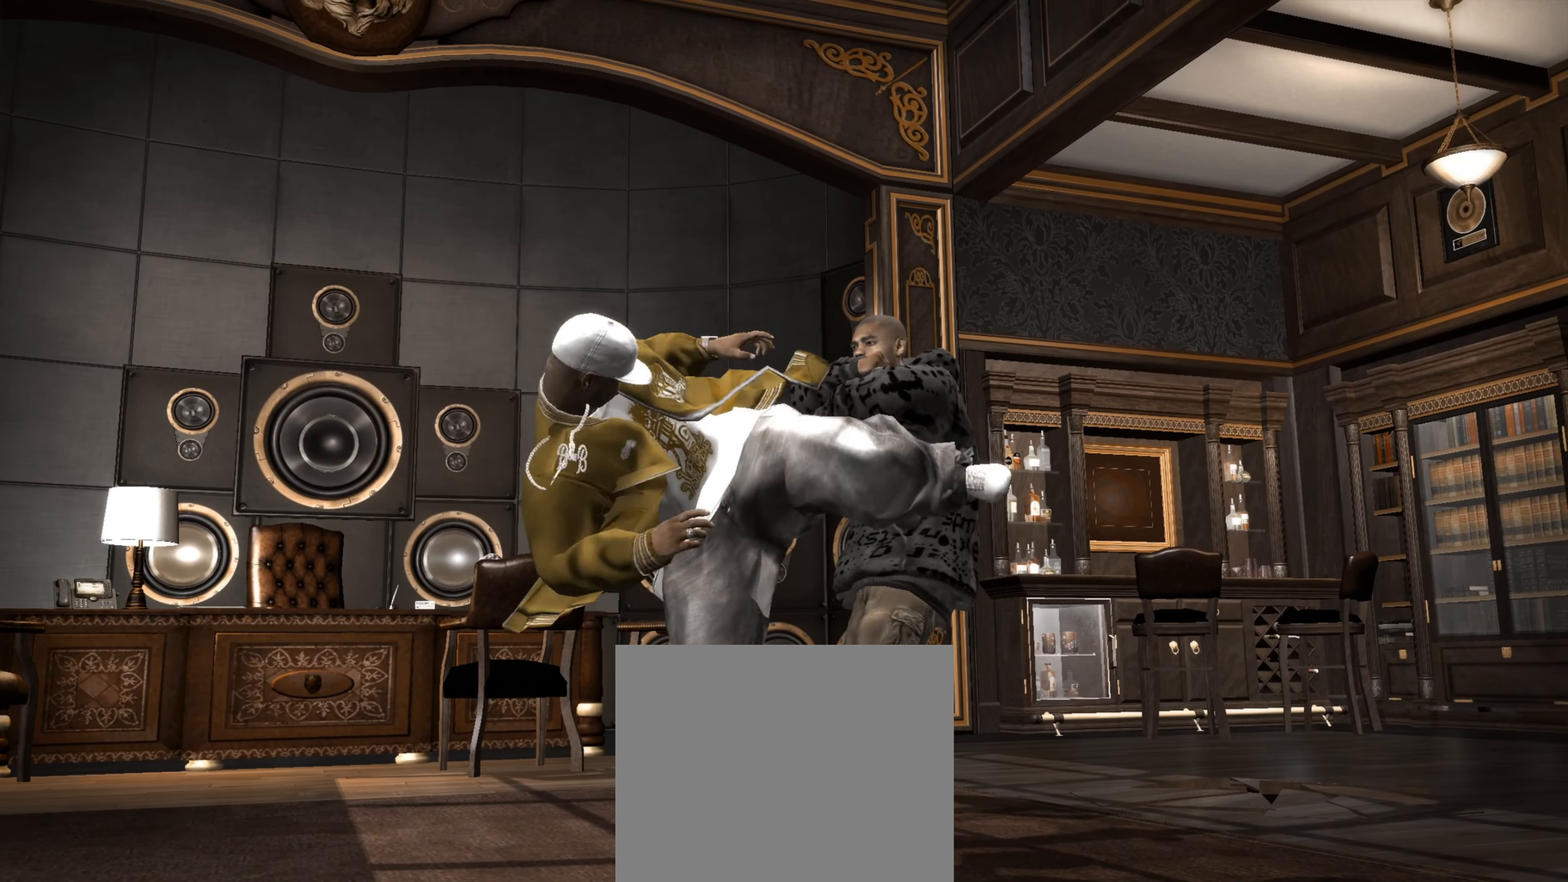
{"buttons": [], "left_stick": "center", "right_stick": "center", "events": [[17, "R1", "up"], [33, "left_stick", "center"], [150, "left_stick", "up"], [233, "left_stick", "center"]]}
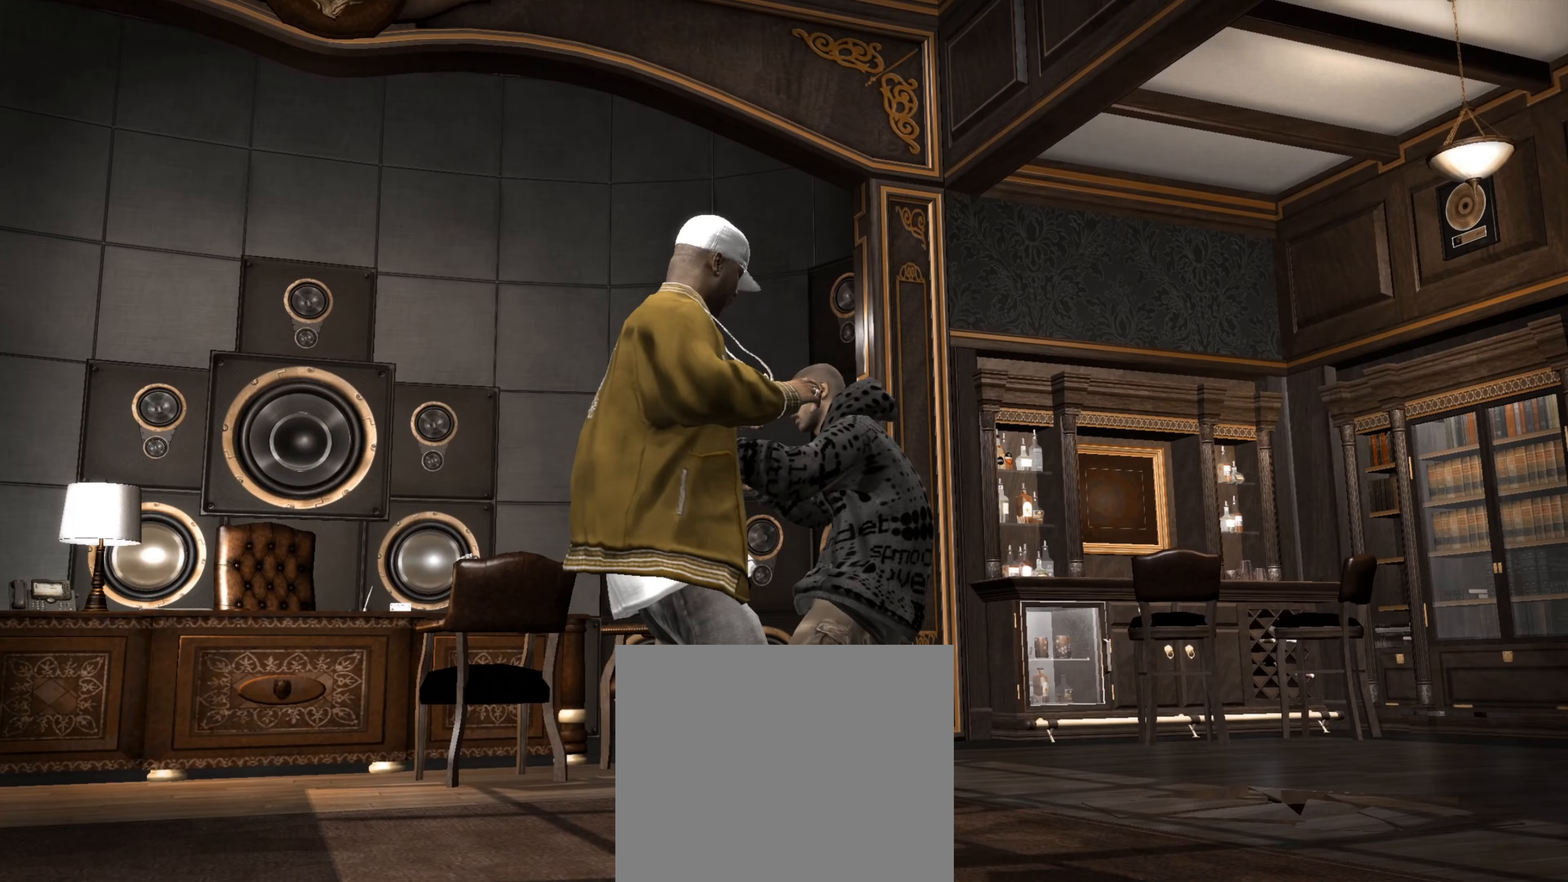
{"buttons": [], "left_stick": "center", "right_stick": "center", "events": [[17, "CROSS", "down"], [67, "CROSS", "up"], [167, "left_stick", "up-left"], [267, "left_stick", "center"]]}
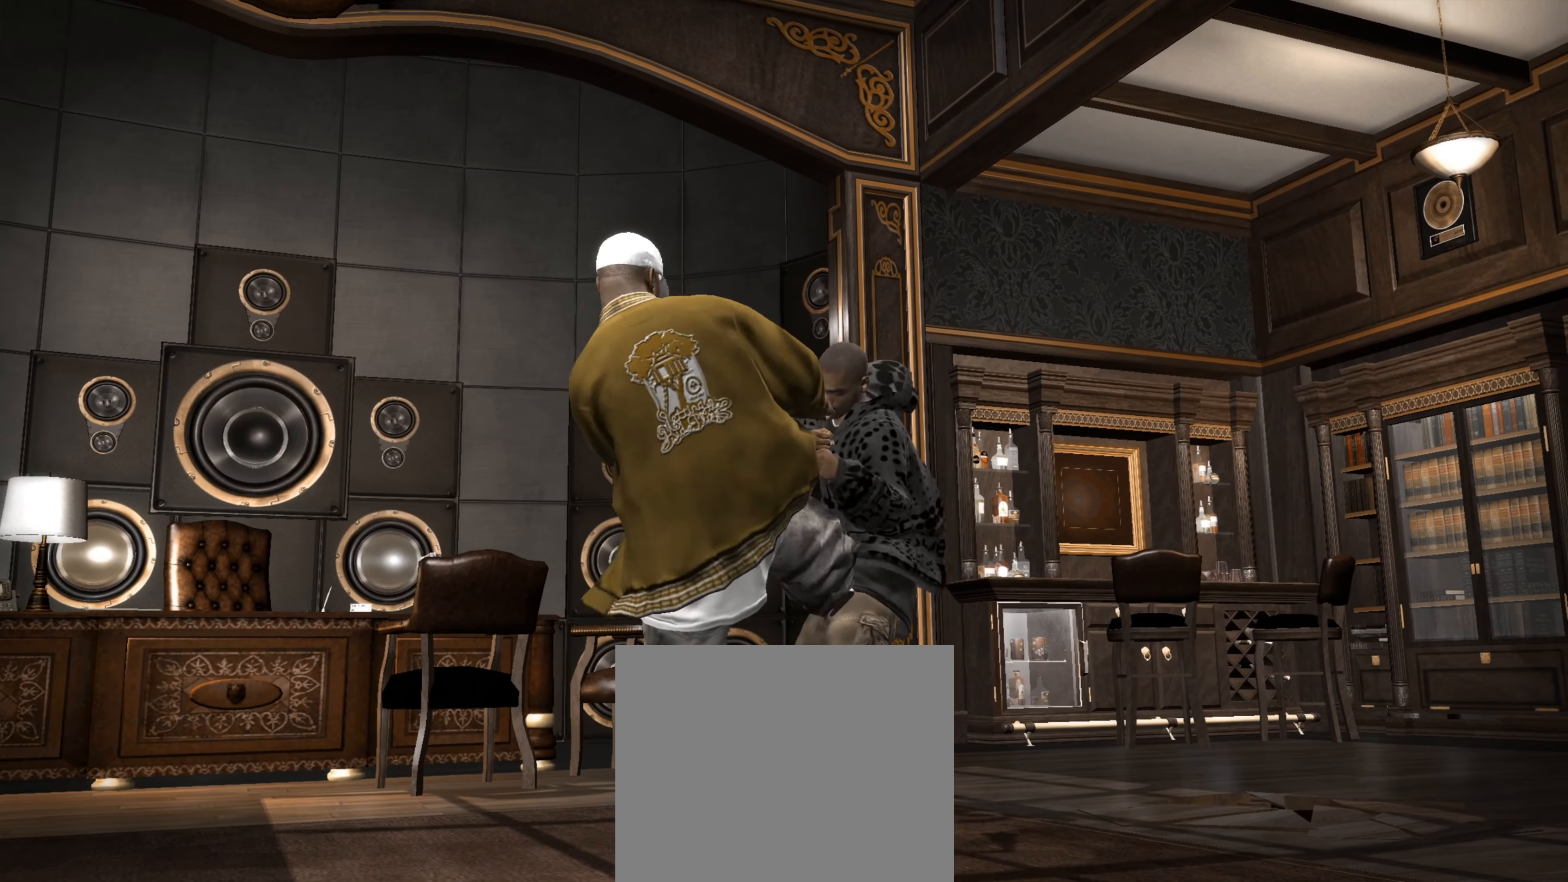
{"buttons": [], "left_stick": "down-left", "right_stick": "up-right", "events": [[33, "right_stick", "down"], [117, "right_stick", "right"], [183, "right_stick", "center"], [350, "left_stick", "down-left"], [383, "R1", "down"], [483, "R1", "up"], [500, "right_stick", "up-right"]]}
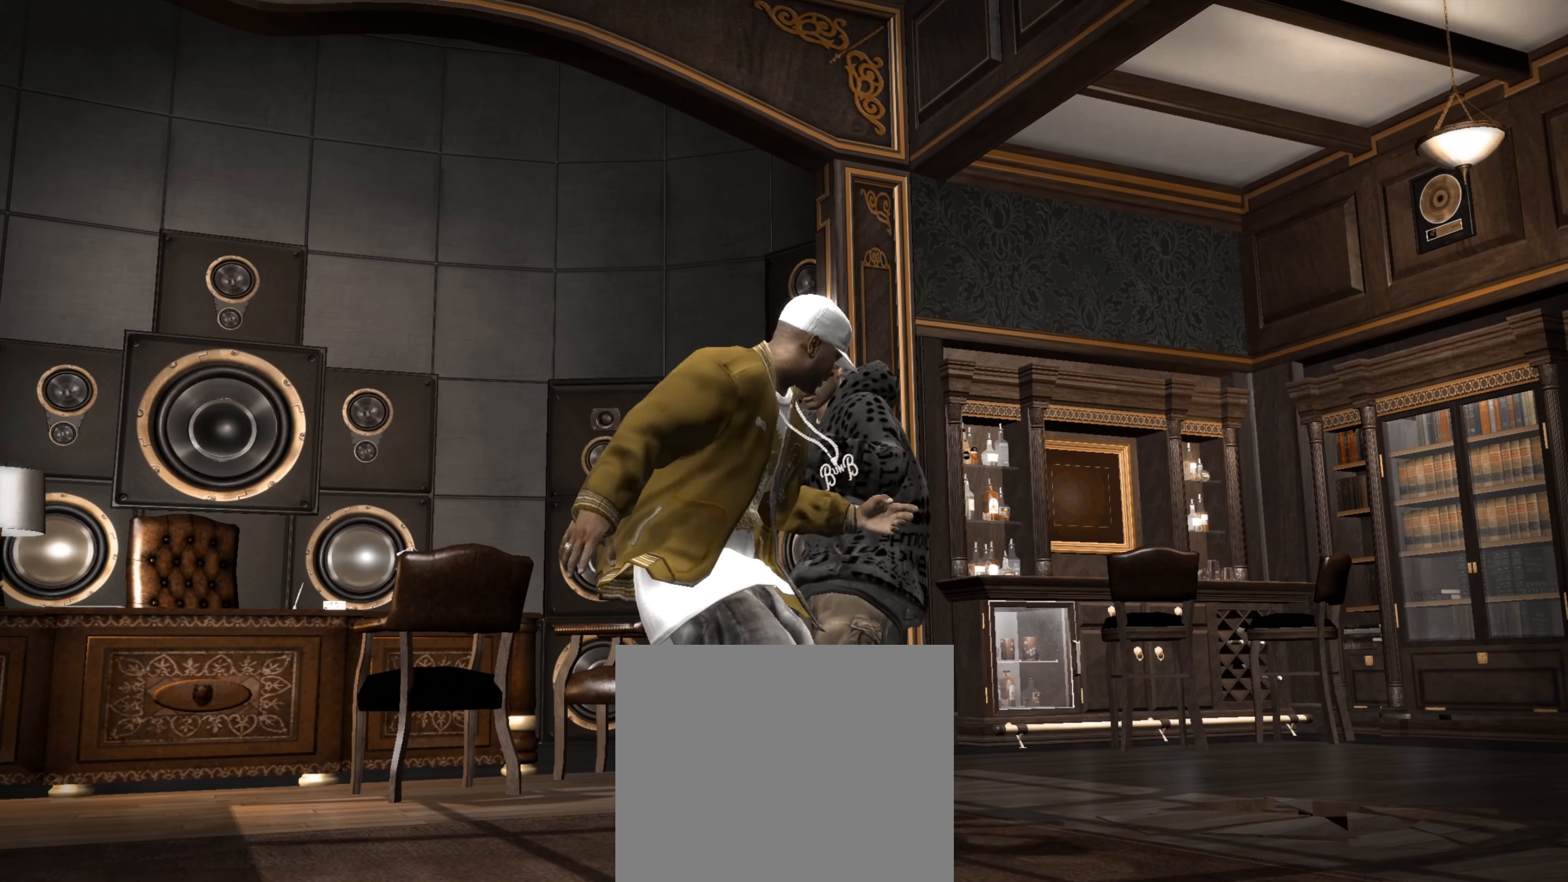
{"buttons": ["L2"], "left_stick": "center", "right_stick": "right", "events": [[83, "right_stick", "center"], [400, "L2", "down"], [417, "right_stick", "down"], [467, "left_stick", "center"], [483, "right_stick", "right"]]}
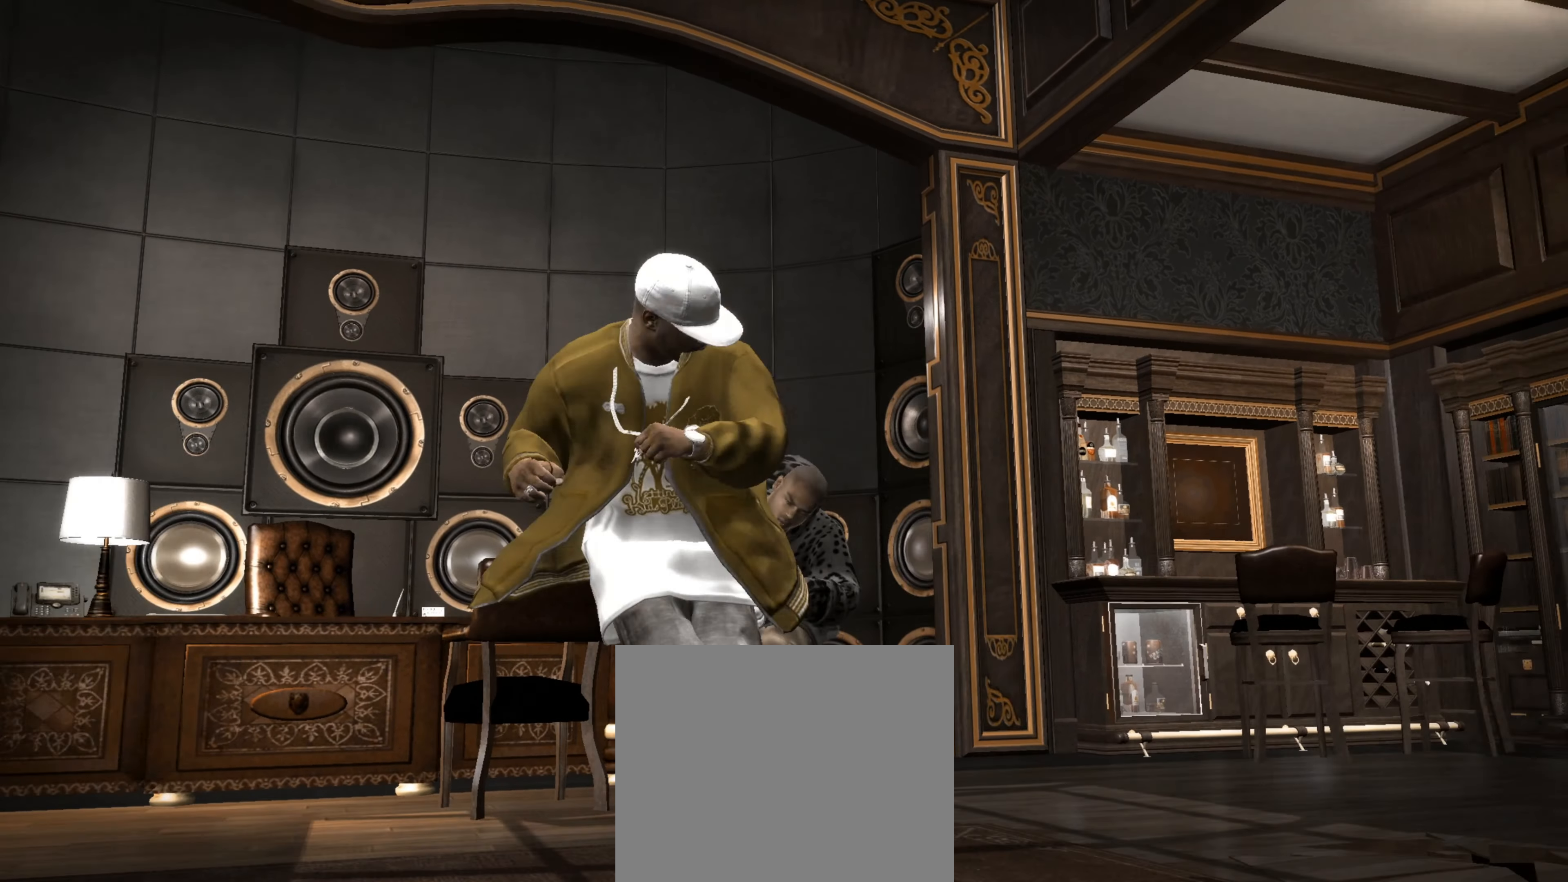
{"buttons": [], "left_stick": "up-right", "right_stick": "center", "events": [[67, "right_stick", "up"], [117, "right_stick", "left"], [167, "right_stick", "down"], [233, "right_stick", "right"], [283, "right_stick", "center"], [333, "L2", "up"], [433, "left_stick", "up-right"]]}
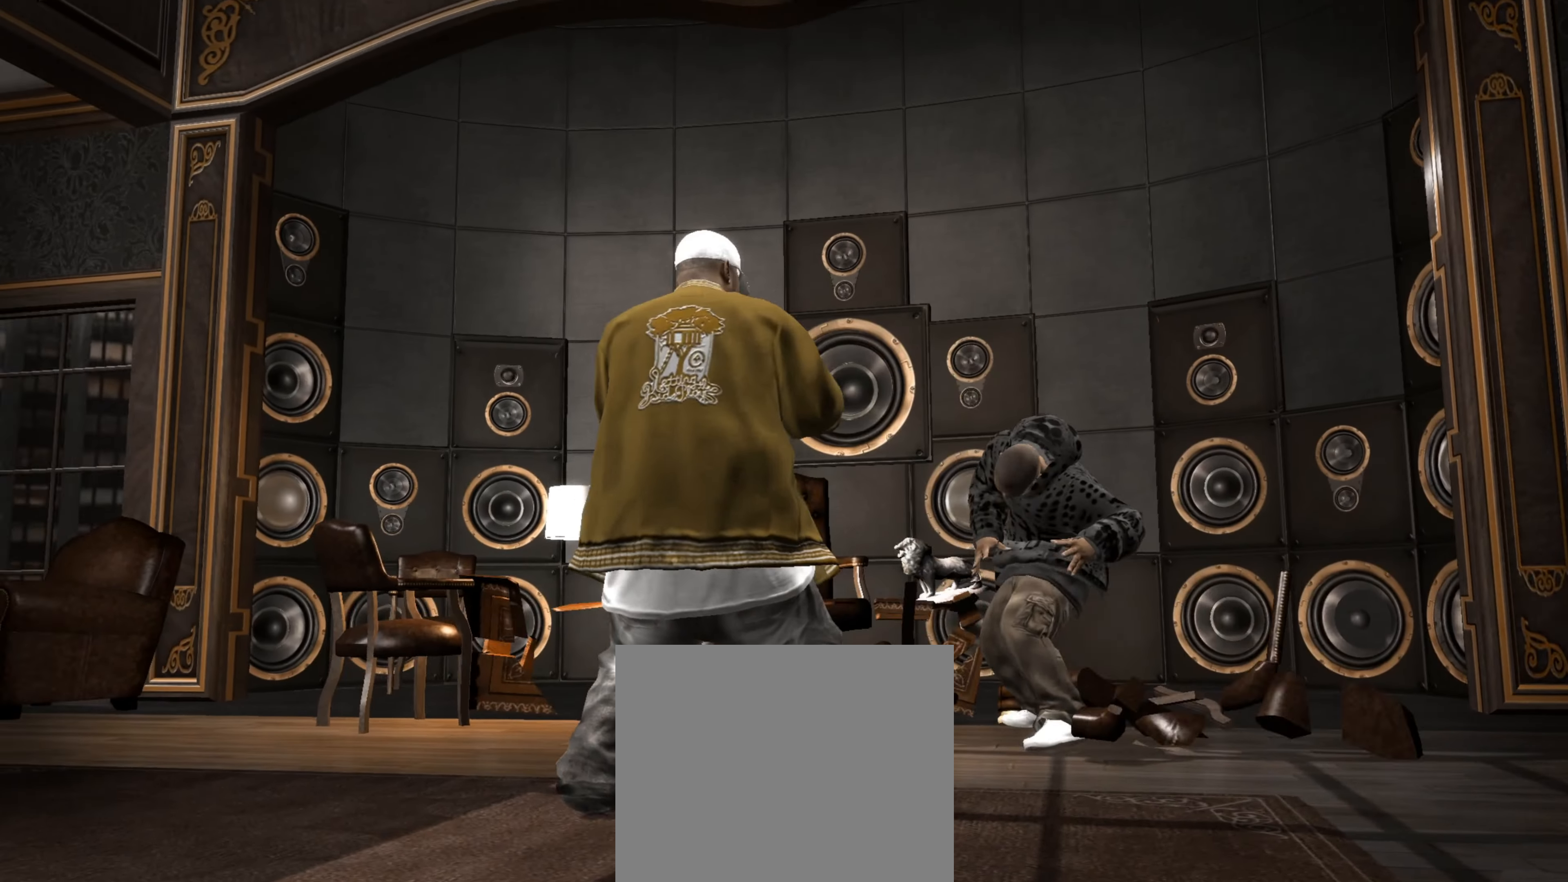
{"buttons": ["CIRCLE"], "left_stick": "center", "right_stick": "center", "events": [[367, "CIRCLE", "down"], [433, "CIRCLE", "up"], [483, "left_stick", "center"], [500, "CIRCLE", "down"]]}
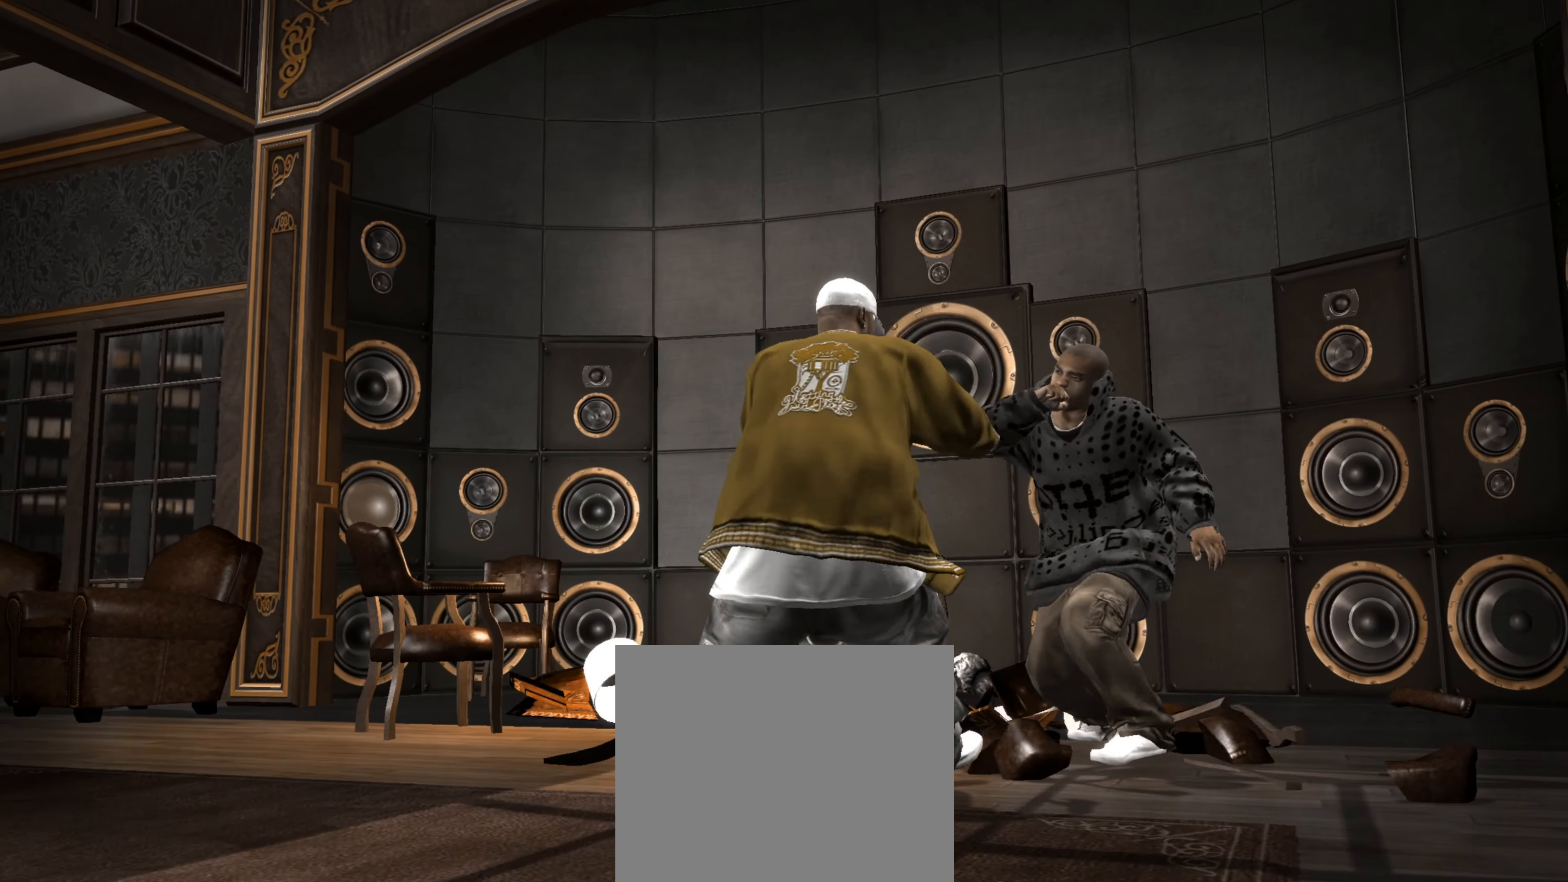
{"buttons": [], "left_stick": "center", "right_stick": "center", "events": [[50, "left_stick", "left"], [67, "CIRCLE", "up"], [133, "left_stick", "center"], [150, "TRIANGLE", "down"], [217, "TRIANGLE", "up"], [267, "left_stick", "left"], [417, "left_stick", "center"]]}
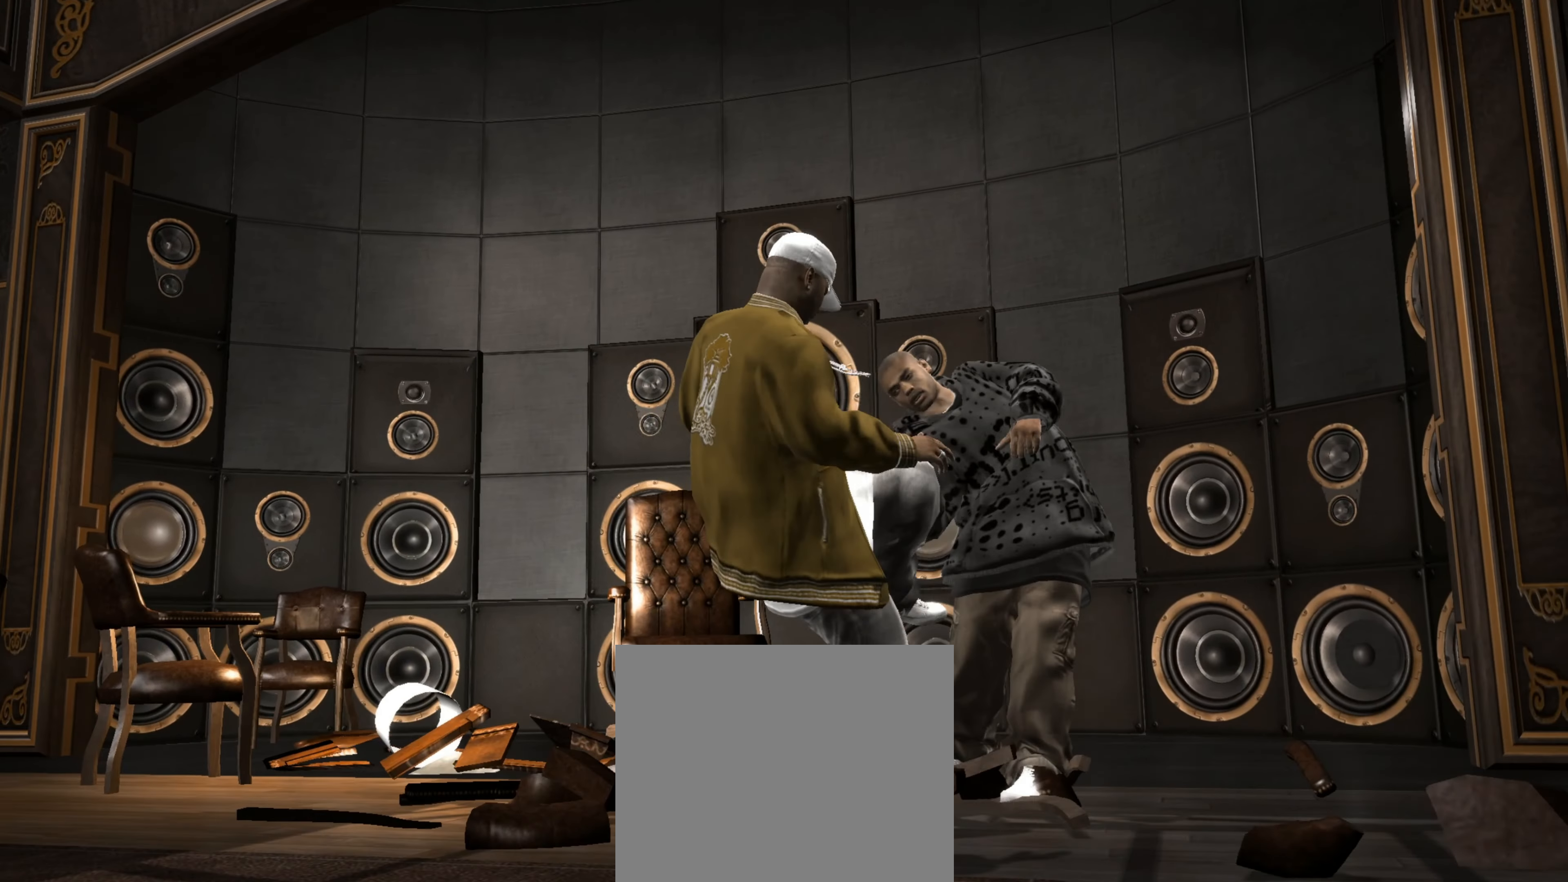
{"buttons": [], "left_stick": "center", "right_stick": "center", "events": [[83, "TRIANGLE", "down"], [167, "TRIANGLE", "up"], [183, "left_stick", "up-left"], [300, "left_stick", "center"], [383, "TRIANGLE", "down"], [383, "left_stick", "down"], [450, "TRIANGLE", "up"], [500, "left_stick", "center"]]}
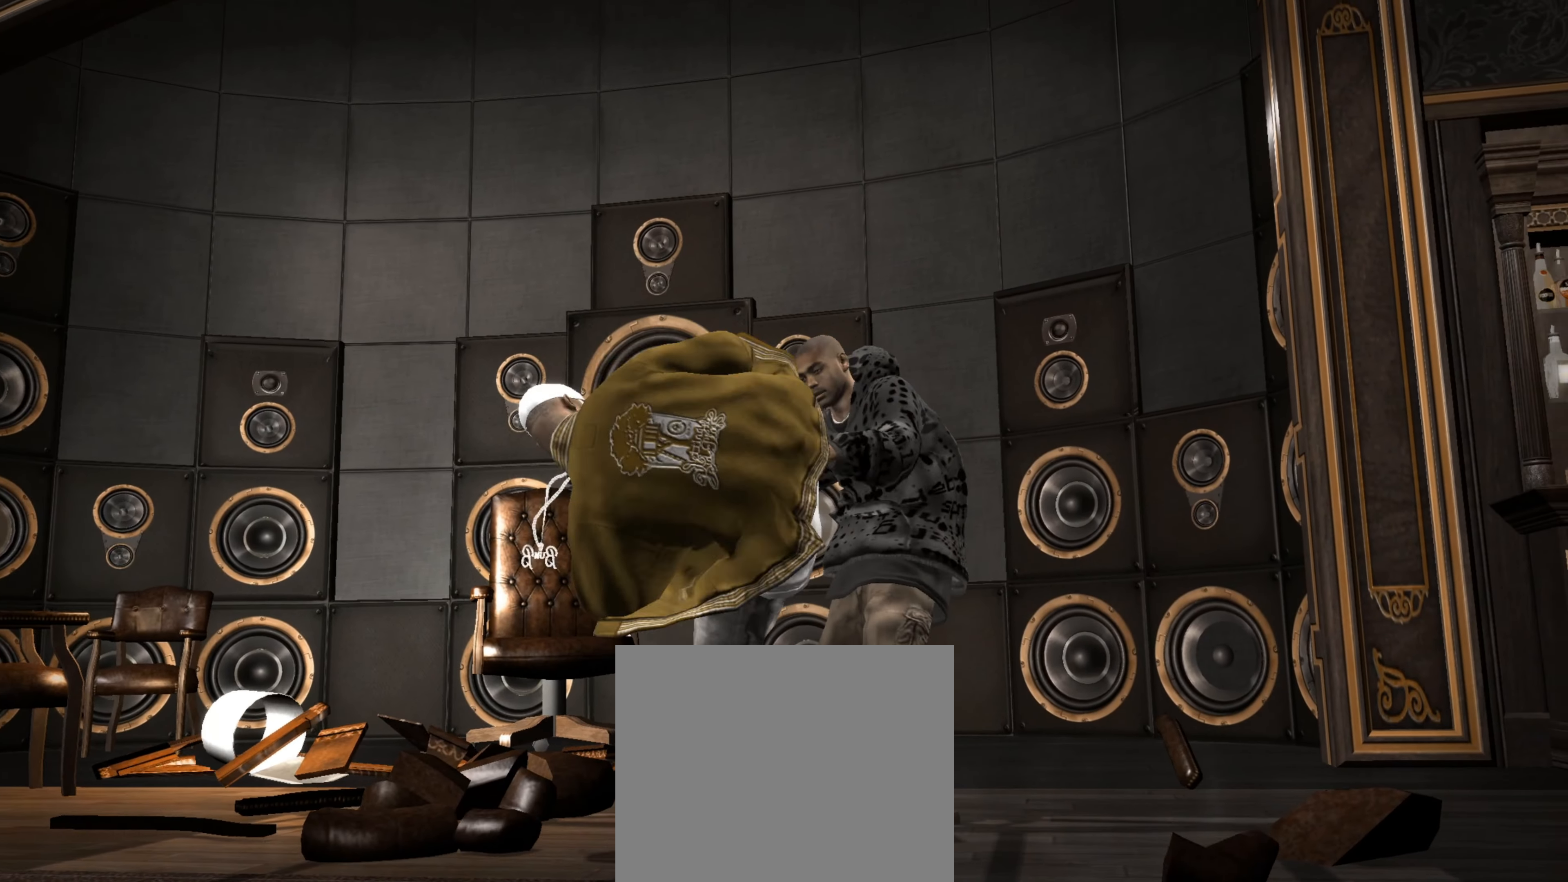
{"buttons": ["R1"], "left_stick": "center", "right_stick": "center", "events": [[33, "TRIANGLE", "down"], [100, "left_stick", "down-left"], [117, "TRIANGLE", "up"], [200, "left_stick", "center"], [267, "R1", "down"], [367, "R1", "up"], [417, "R1", "down"]]}
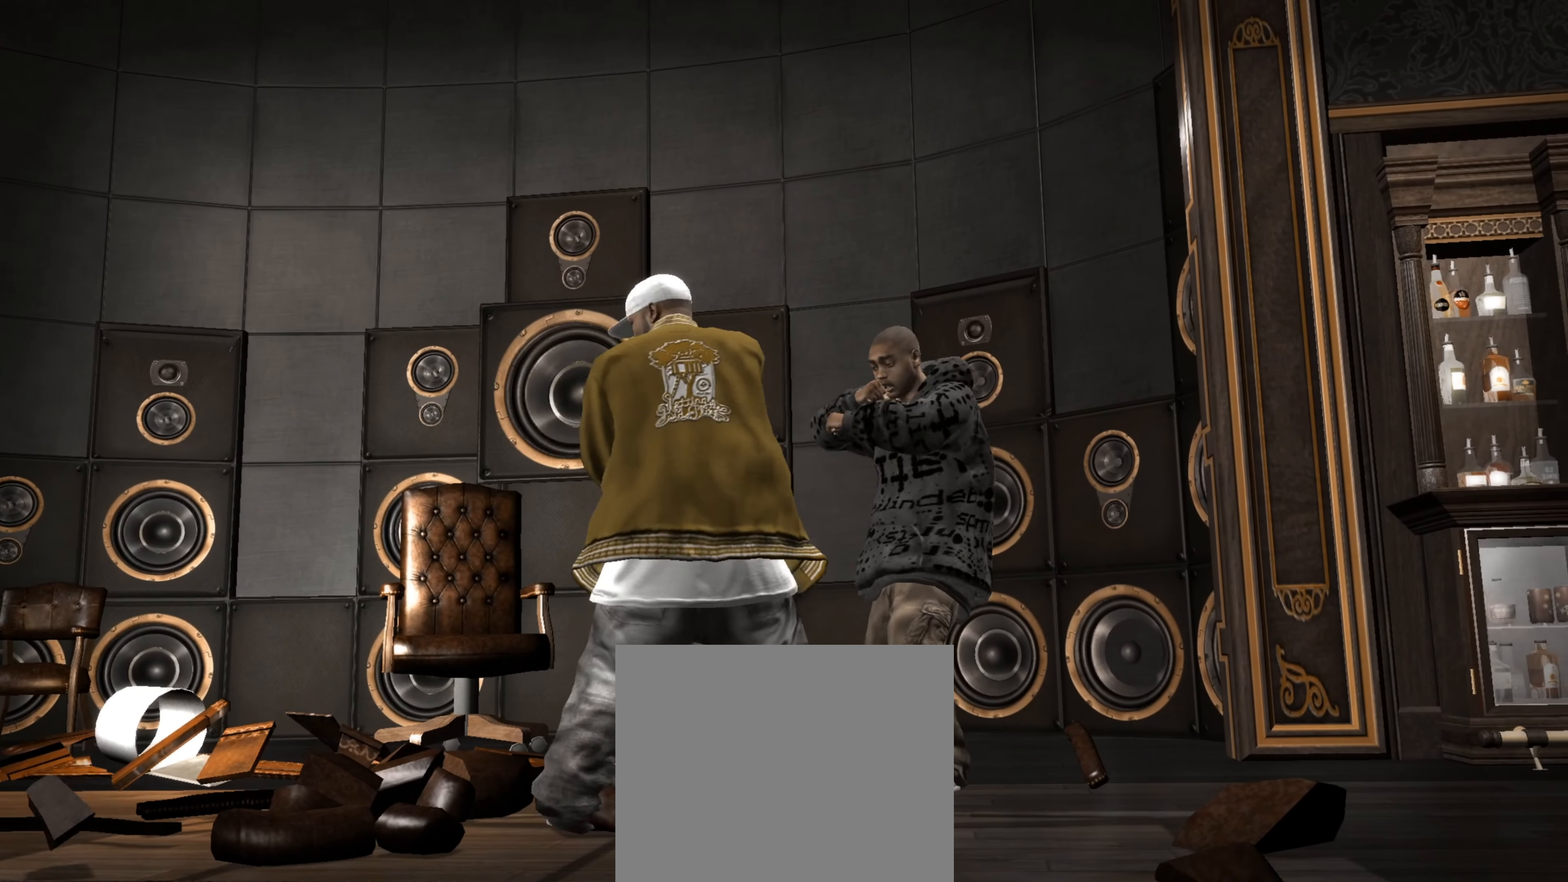
{"buttons": ["CROSS"], "left_stick": "center", "right_stick": "center", "events": [[33, "R1", "up"], [233, "SQUARE", "down"], [267, "SQUARE", "up"], [367, "CROSS", "down"]]}
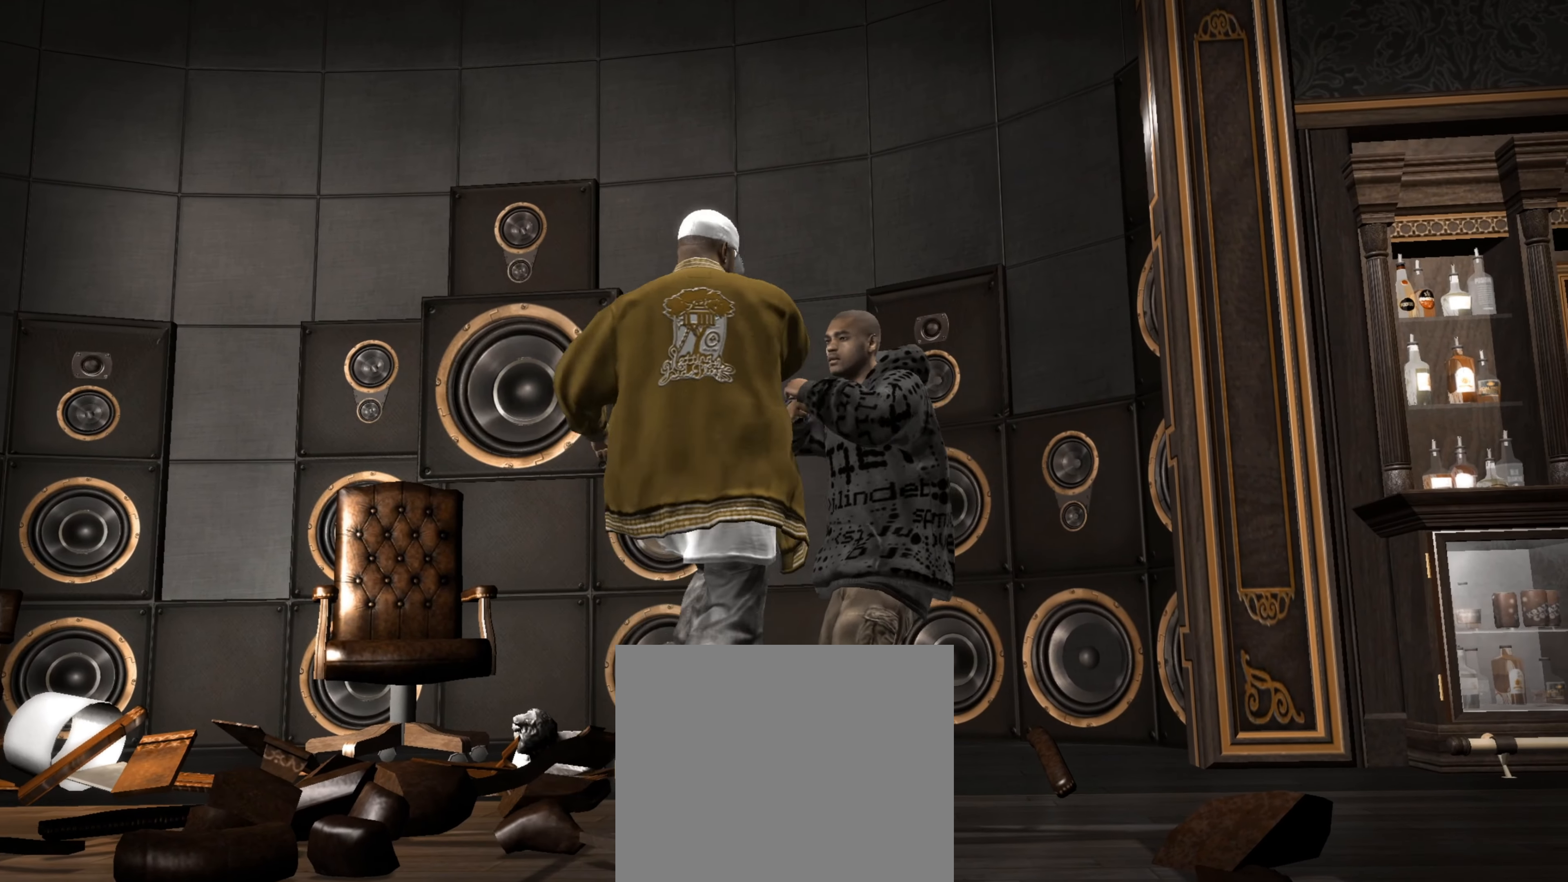
{"buttons": [], "left_stick": "left", "right_stick": "down", "events": [[17, "CROSS", "up"], [17, "left_stick", "up-left"], [150, "left_stick", "center"], [250, "left_stick", "left"], [483, "right_stick", "down"]]}
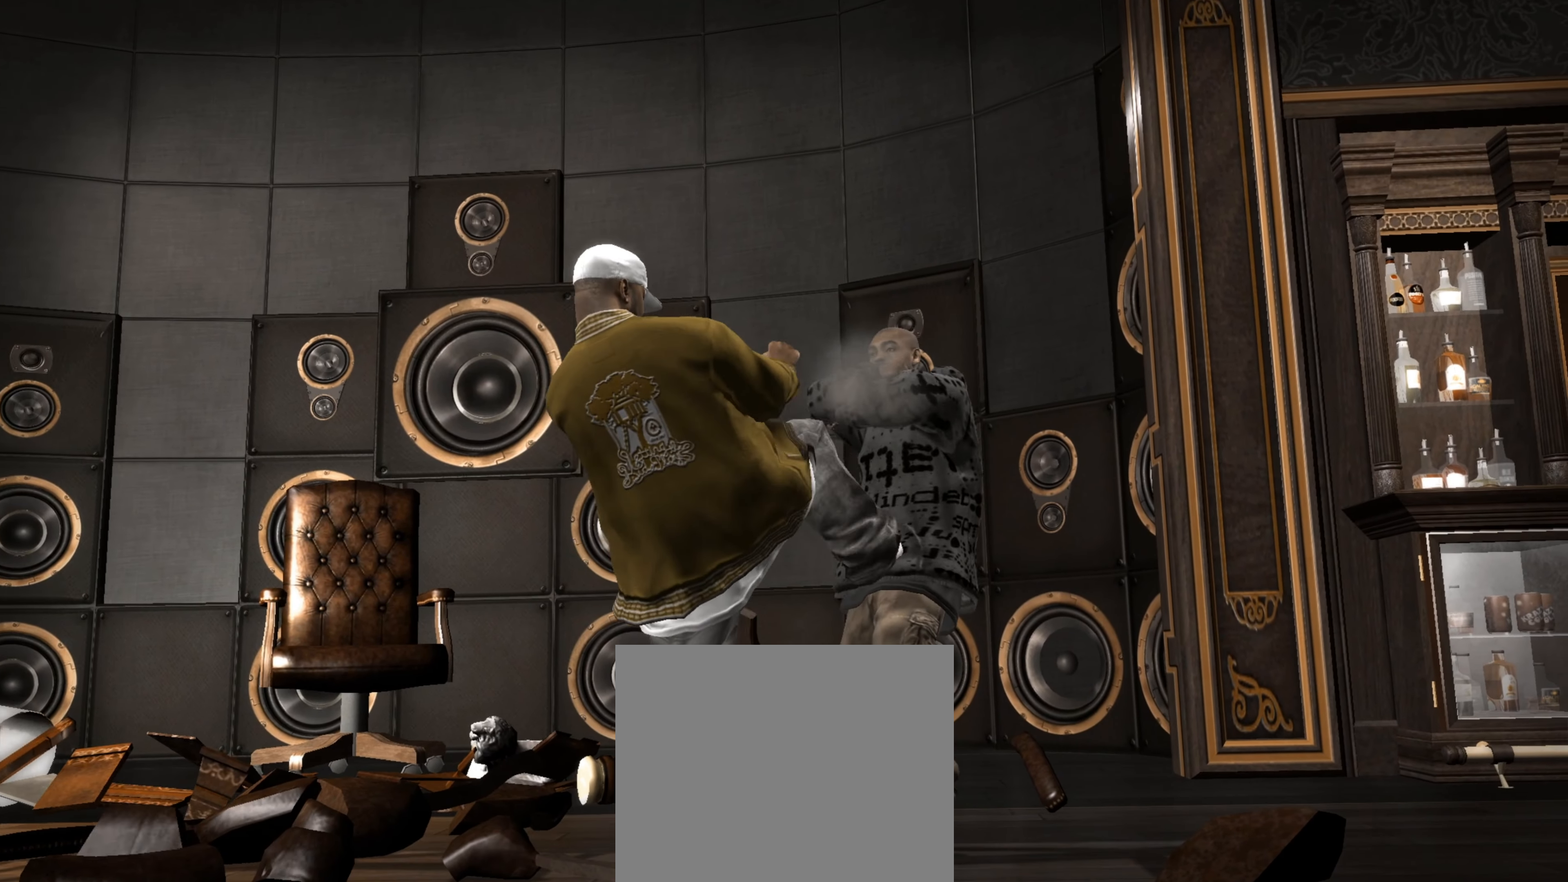
{"buttons": [], "left_stick": "center", "right_stick": "center", "events": [[67, "right_stick", "right"], [117, "right_stick", "up"], [167, "right_stick", "down-left"], [300, "right_stick", "center"], [333, "left_stick", "center"], [400, "CROSS", "down"], [467, "CROSS", "up"]]}
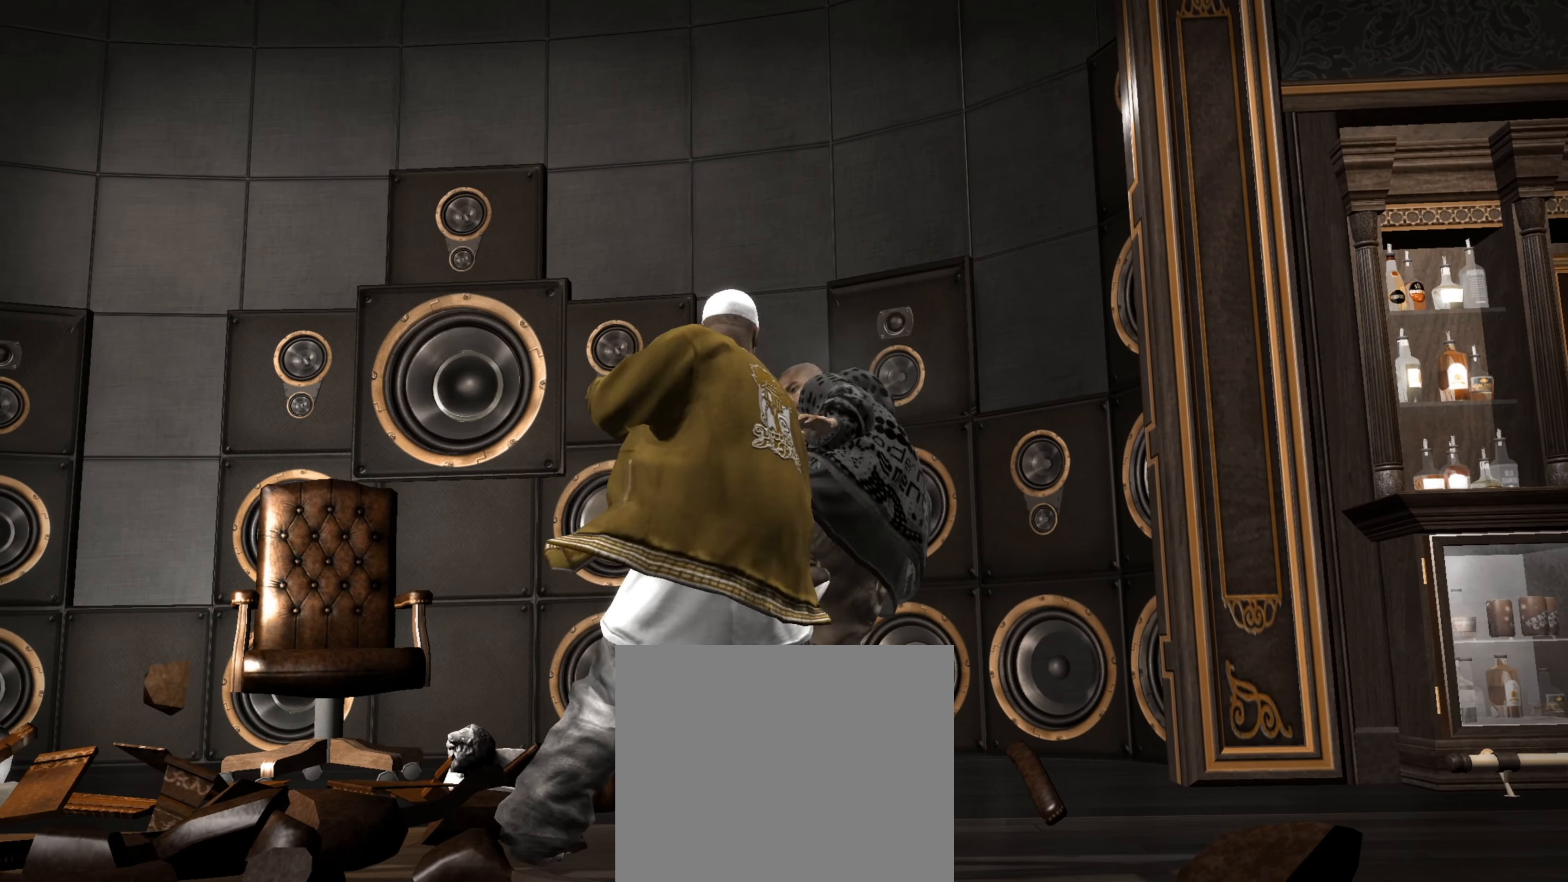
{"buttons": [], "left_stick": "center", "right_stick": "center", "events": [[50, "CROSS", "down"], [100, "CROSS", "up"], [183, "R2", "down"], [217, "right_stick", "down"], [317, "right_stick", "down-left"], [450, "right_stick", "center"], [483, "R2", "up"]]}
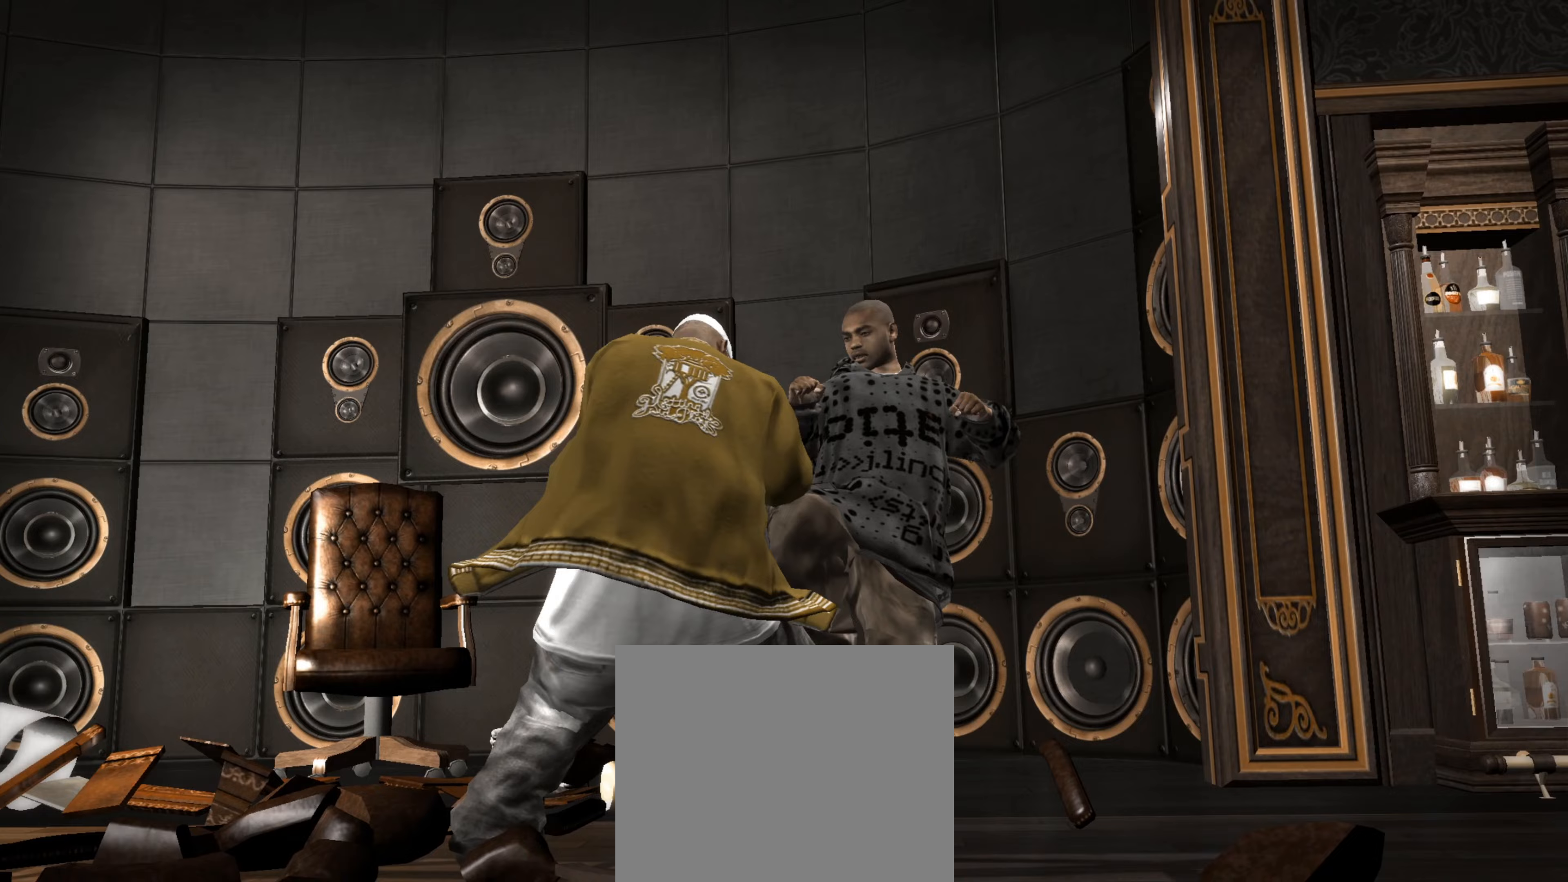
{"buttons": ["R2"], "left_stick": "center", "right_stick": "down", "events": [[50, "SQUARE", "down"], [100, "SQUARE", "up"], [233, "R2", "down"], [267, "right_stick", "down"]]}